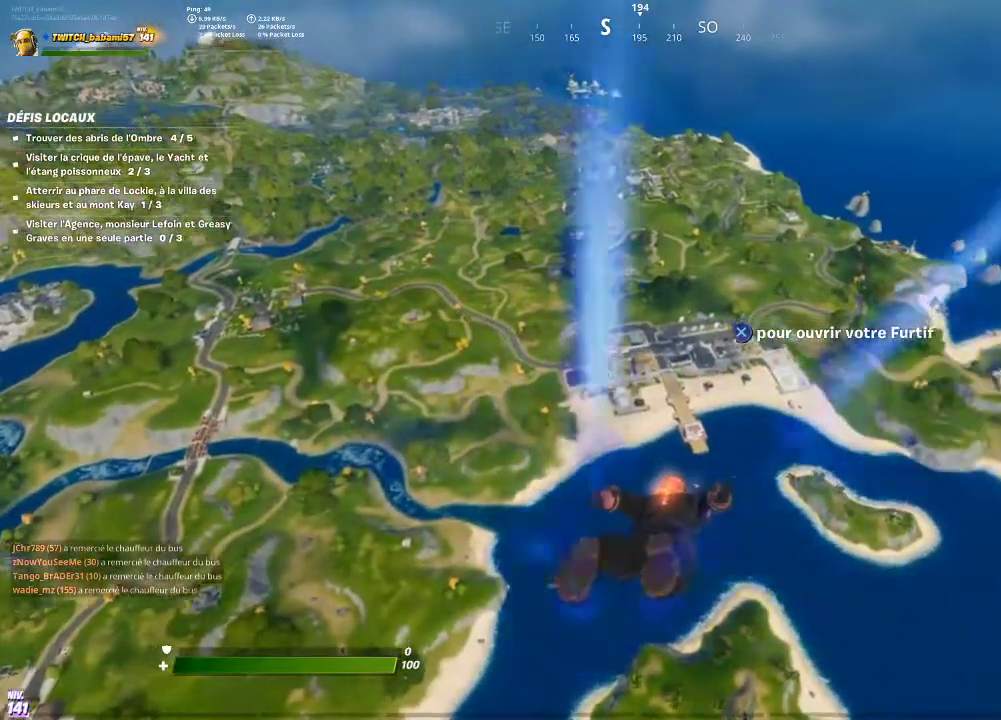
Gameplay with a controller (PlayStation layout); each line is a JSON object with the inputs held at the frame after it. "events" lists button and stick changes between this image and that frame as [ms after this image, input, new state], when the widget could be followed in between.
{"buttons": [], "left_stick": "up", "right_stick": "center", "events": []}
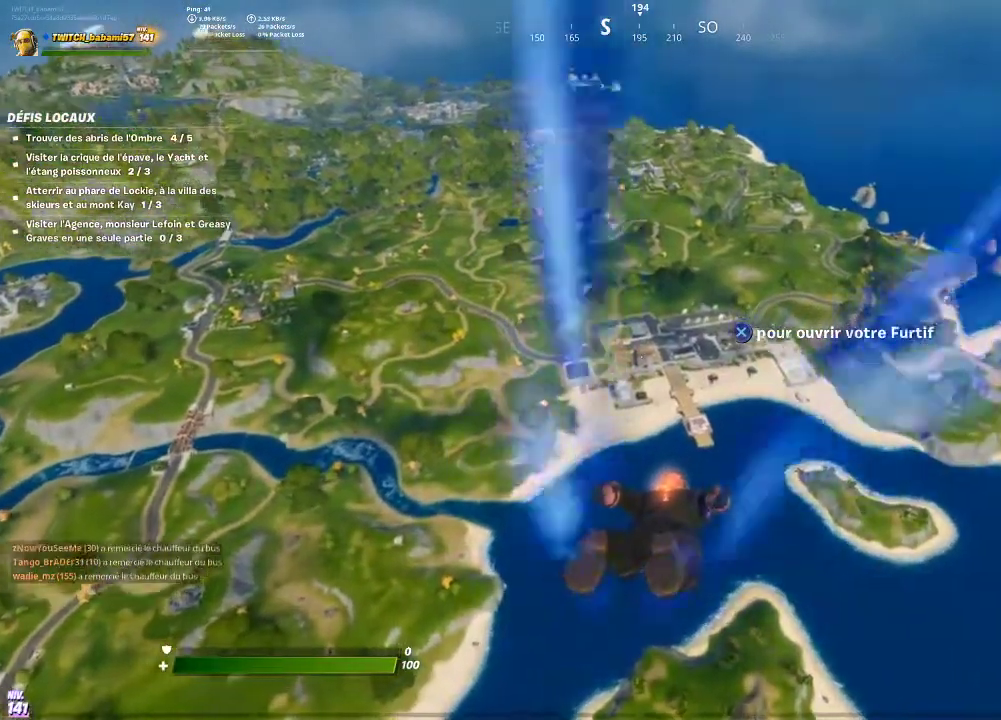
{"buttons": [], "left_stick": "up", "right_stick": "center", "events": []}
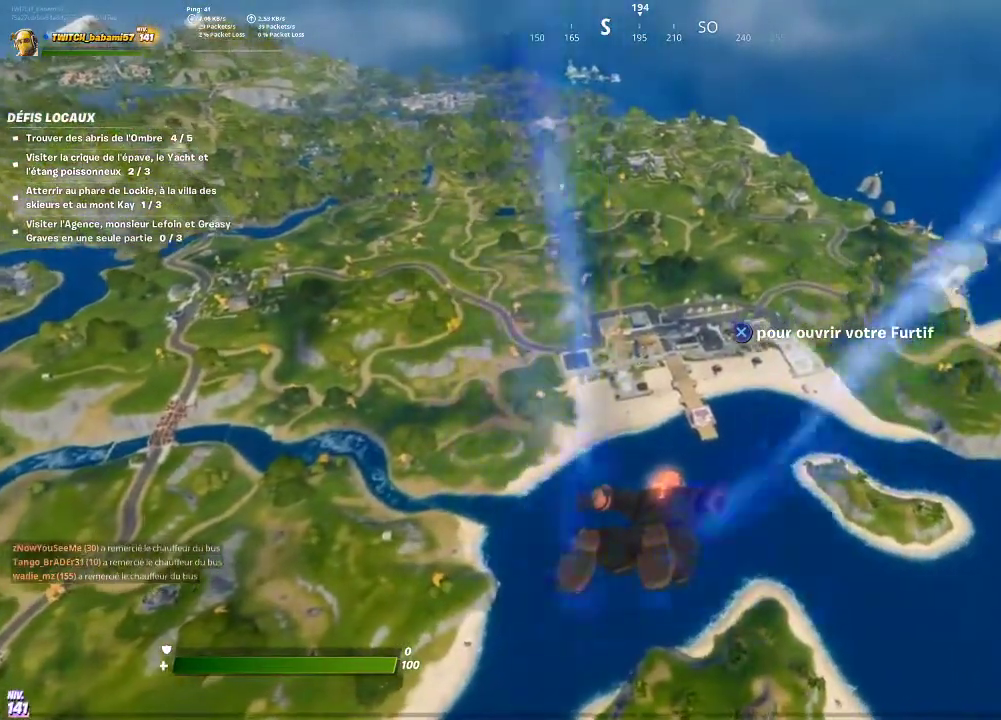
{"buttons": [], "left_stick": "up", "right_stick": "center", "events": []}
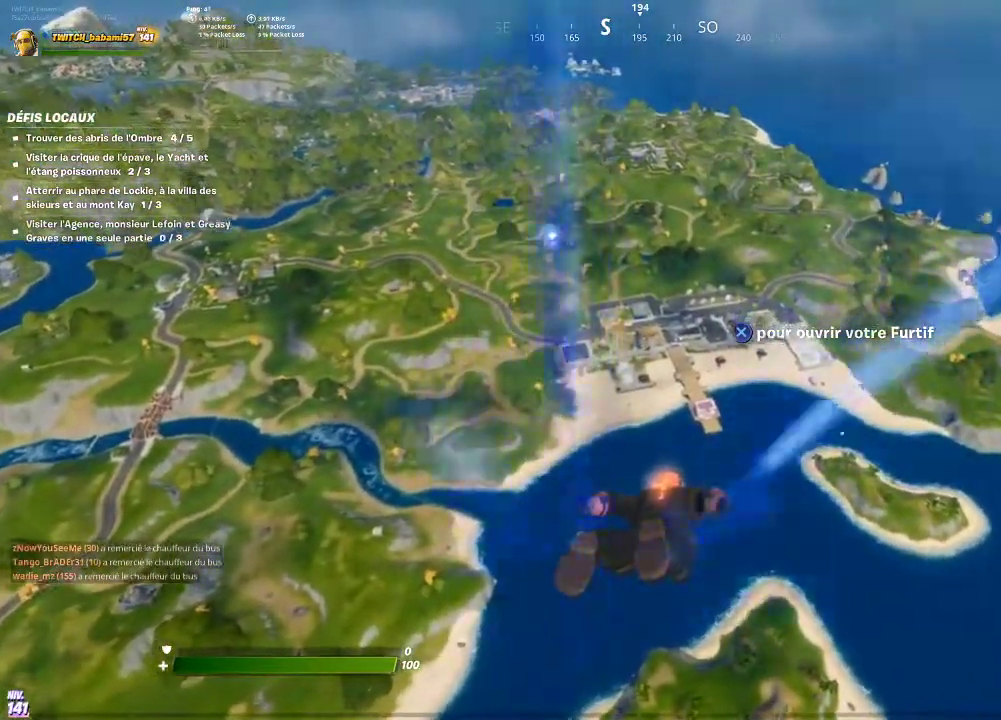
{"buttons": [], "left_stick": "up", "right_stick": "center", "events": []}
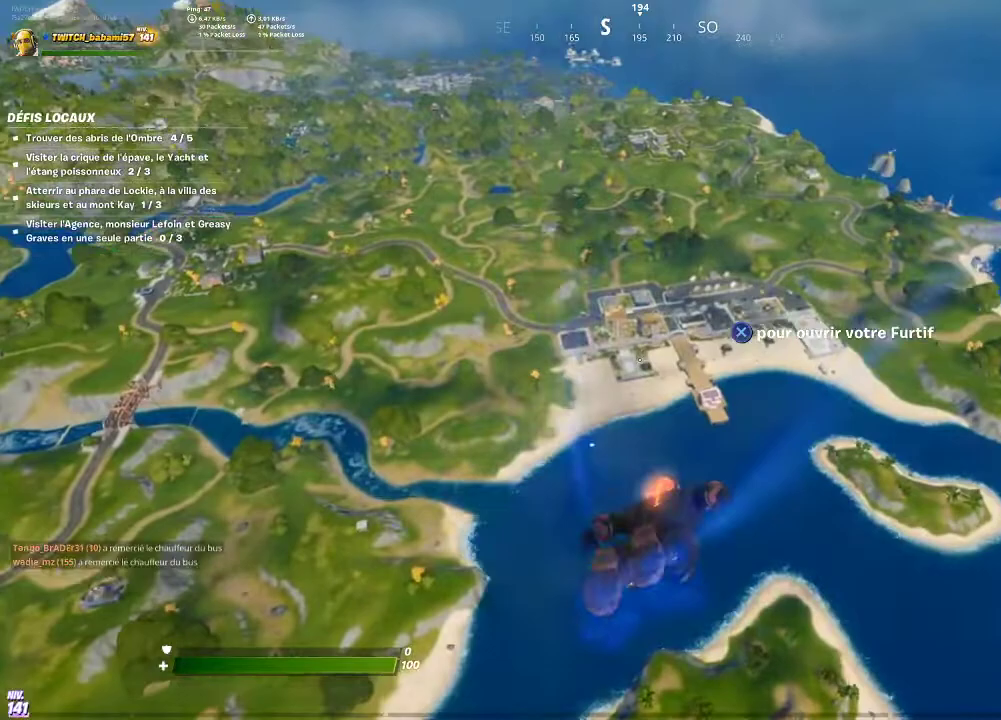
{"buttons": [], "left_stick": "up-right", "right_stick": "center", "events": [[400, "left_stick", "up-right"]]}
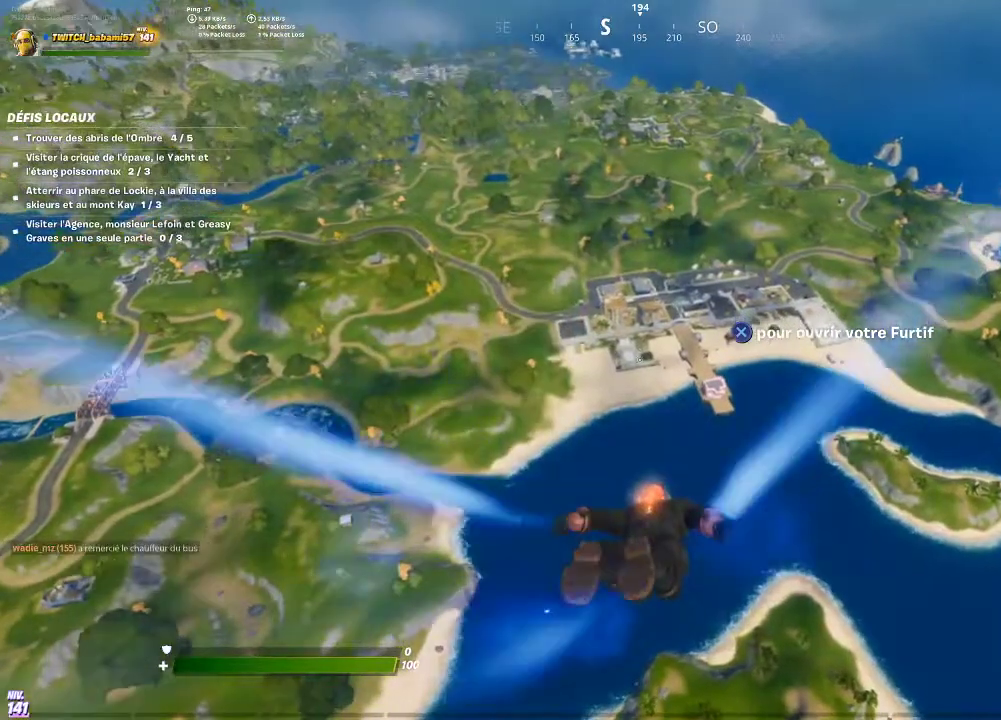
{"buttons": [], "left_stick": "up", "right_stick": "center", "events": [[300, "left_stick", "up"], [300, "right_stick", "up"], [400, "right_stick", "center"]]}
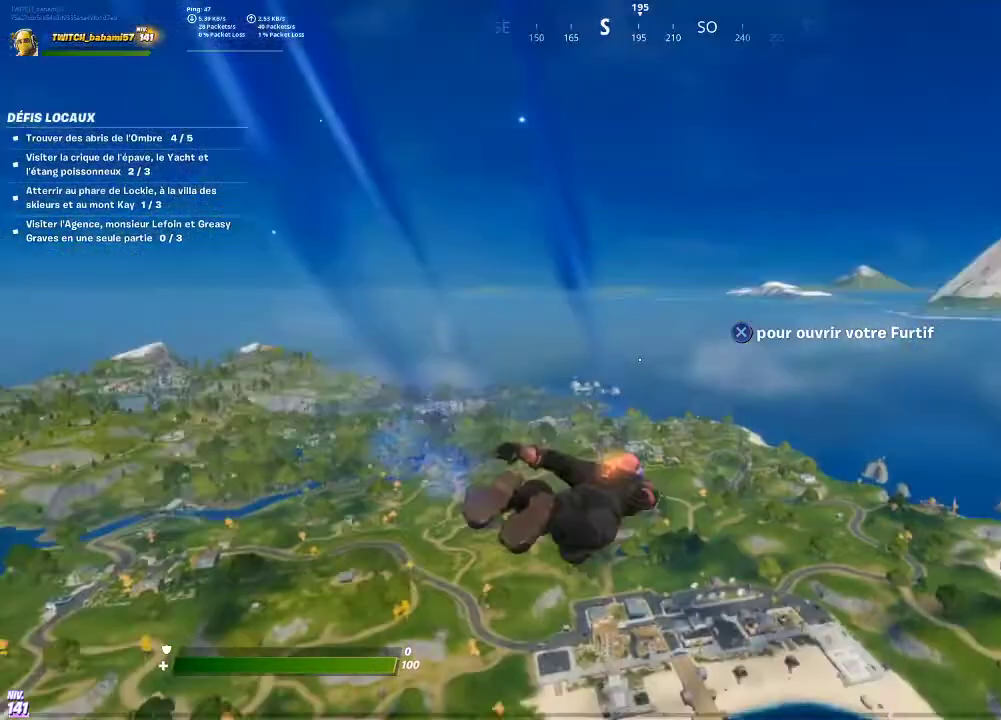
{"buttons": [], "left_stick": "up", "right_stick": "center", "events": []}
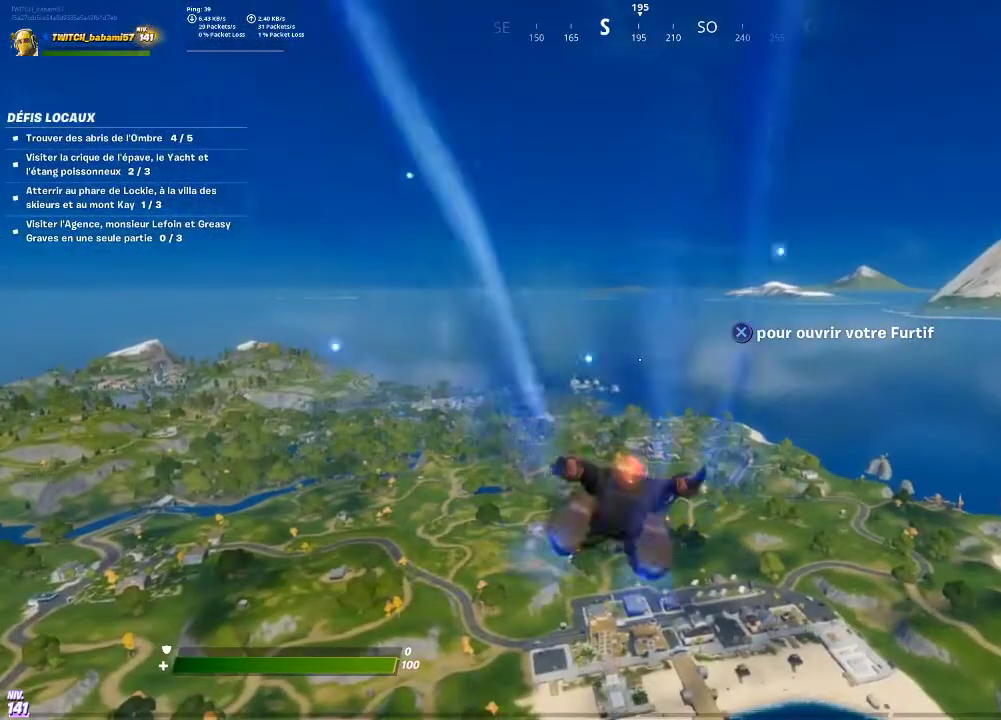
{"buttons": [], "left_stick": "up", "right_stick": "center", "events": []}
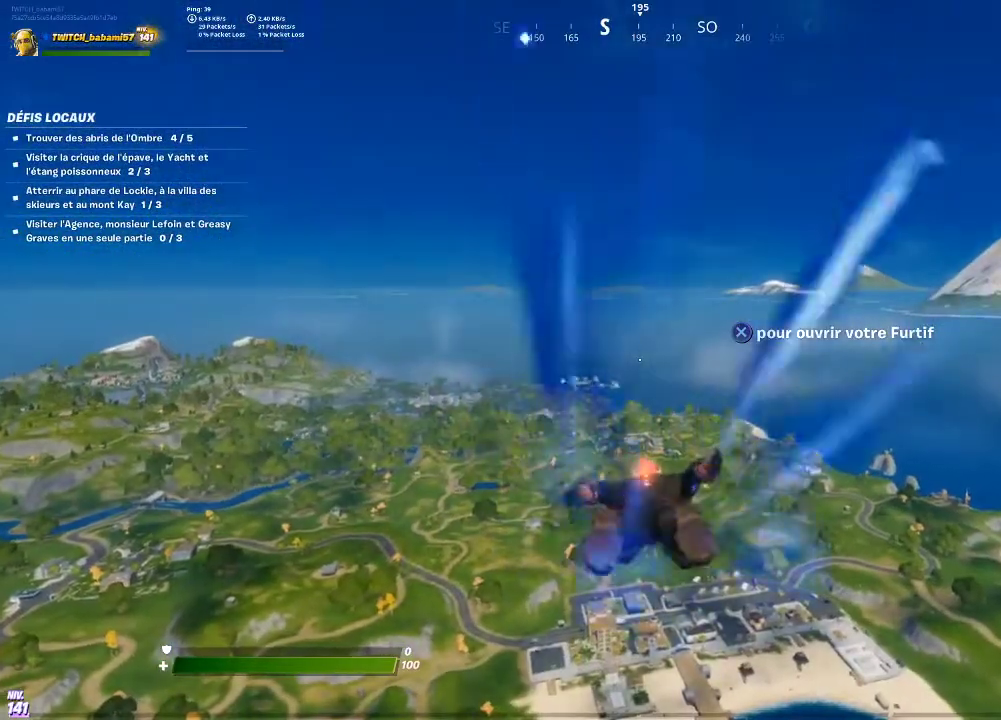
{"buttons": [], "left_stick": "up", "right_stick": "center", "events": []}
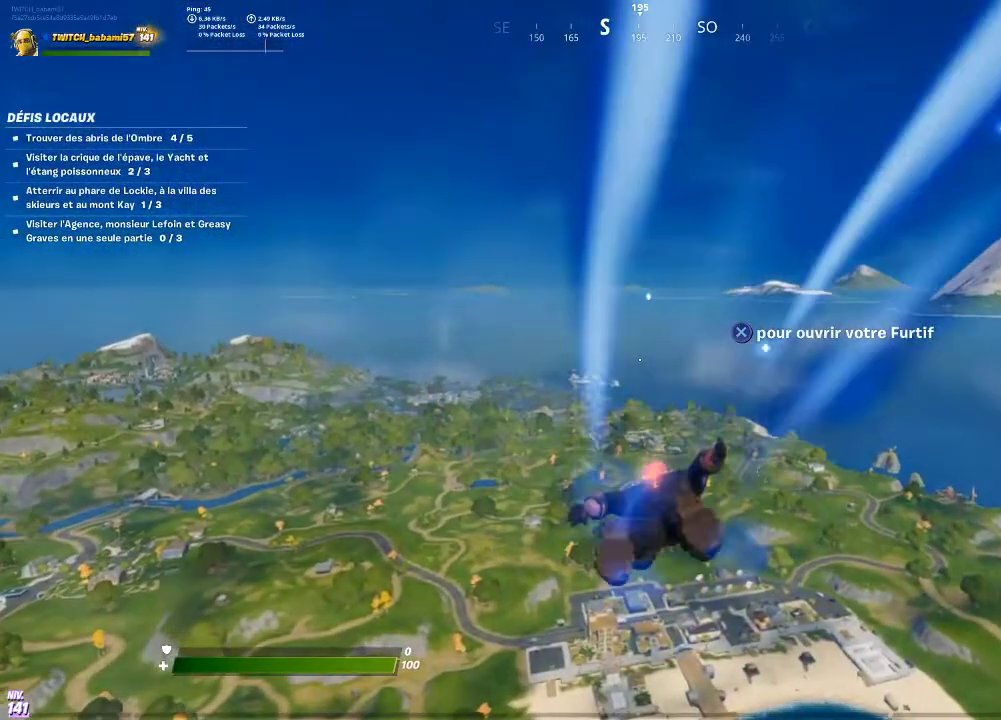
{"buttons": [], "left_stick": "up", "right_stick": "center", "events": []}
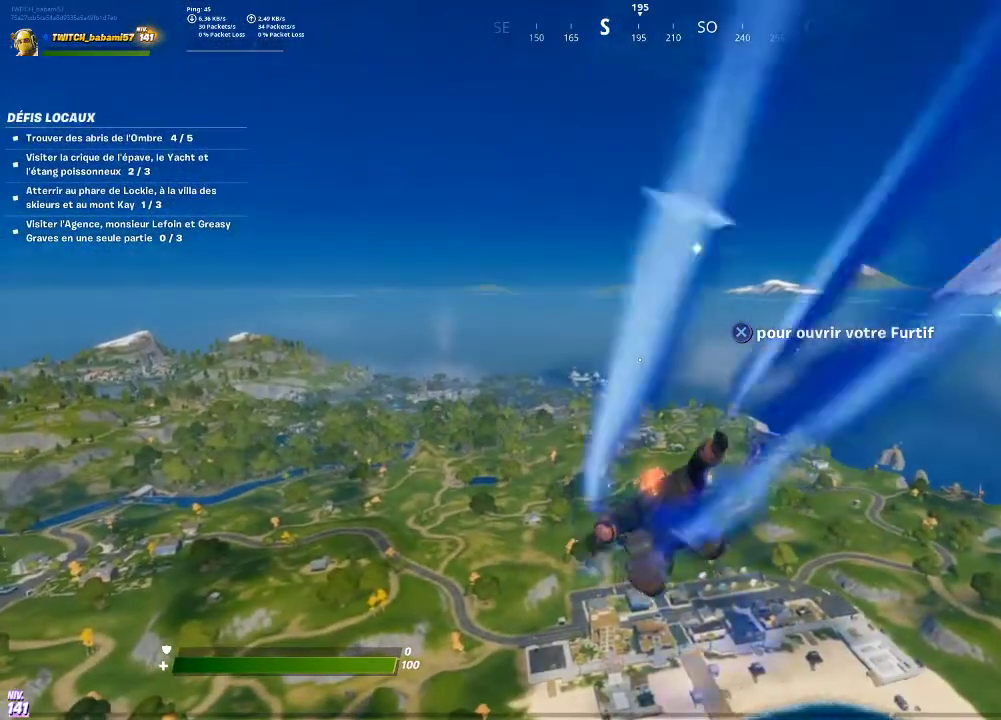
{"buttons": [], "left_stick": "up", "right_stick": "center", "events": []}
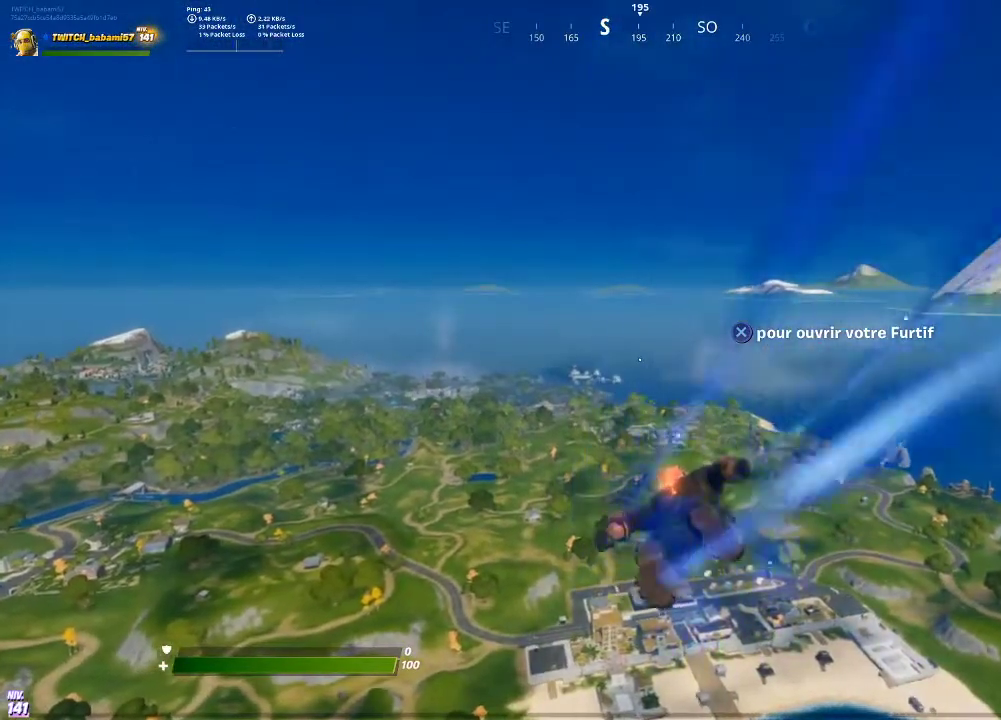
{"buttons": [], "left_stick": "up", "right_stick": "center", "events": [[367, "right_stick", "down"], [500, "right_stick", "center"]]}
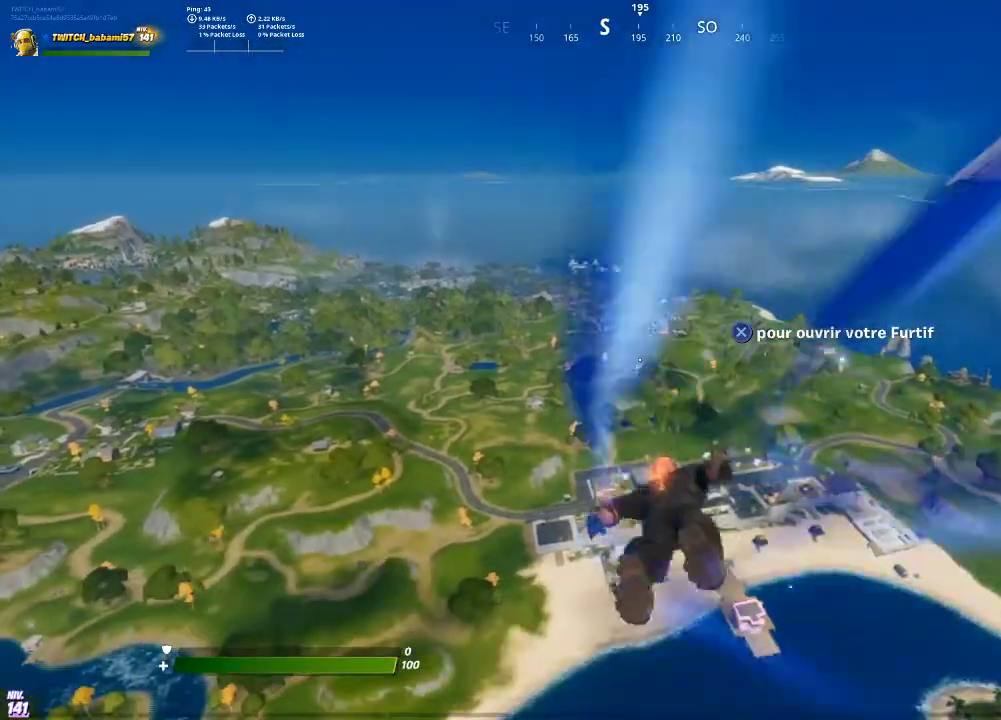
{"buttons": [], "left_stick": "up", "right_stick": "center", "events": [[167, "right_stick", "down"], [300, "right_stick", "center"]]}
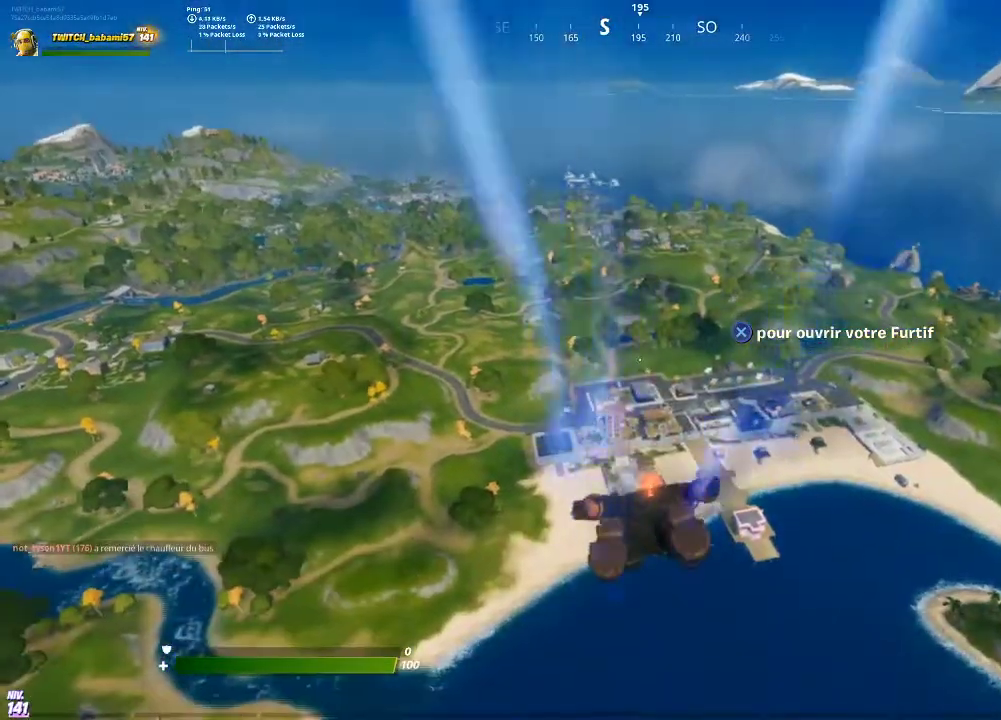
{"buttons": [], "left_stick": "up", "right_stick": "center", "events": []}
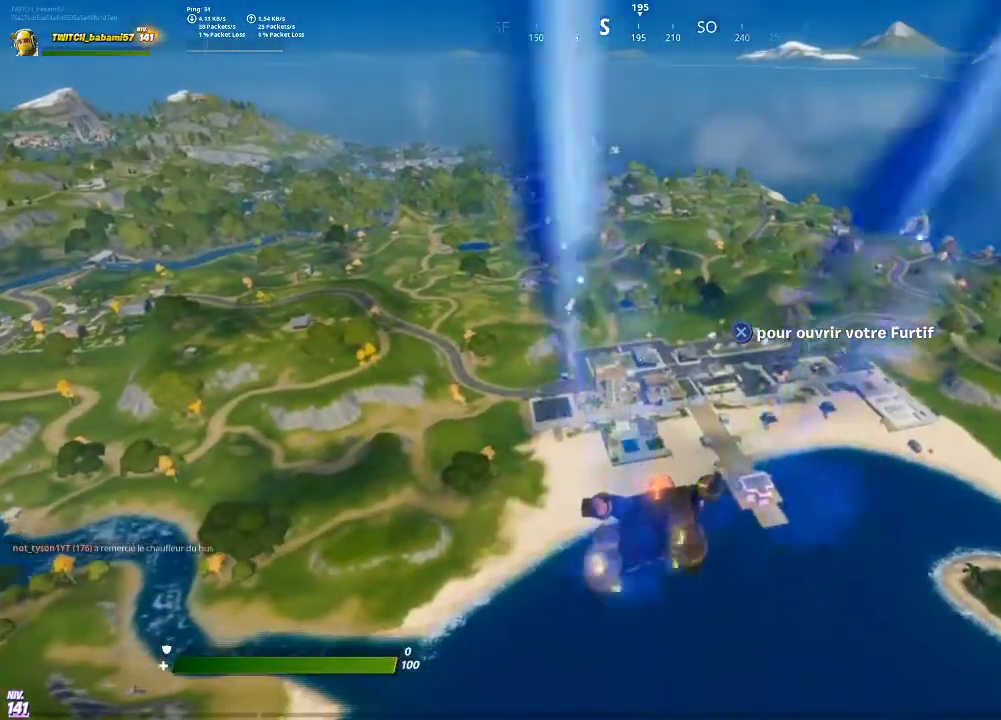
{"buttons": [], "left_stick": "up", "right_stick": "center", "events": []}
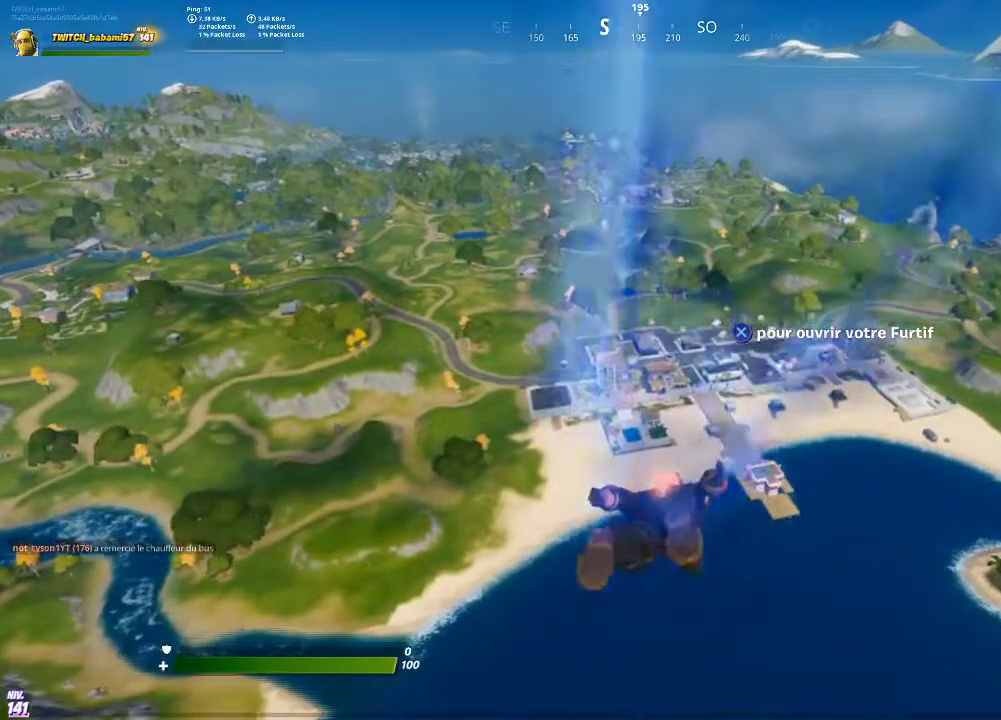
{"buttons": [], "left_stick": "up", "right_stick": "center", "events": []}
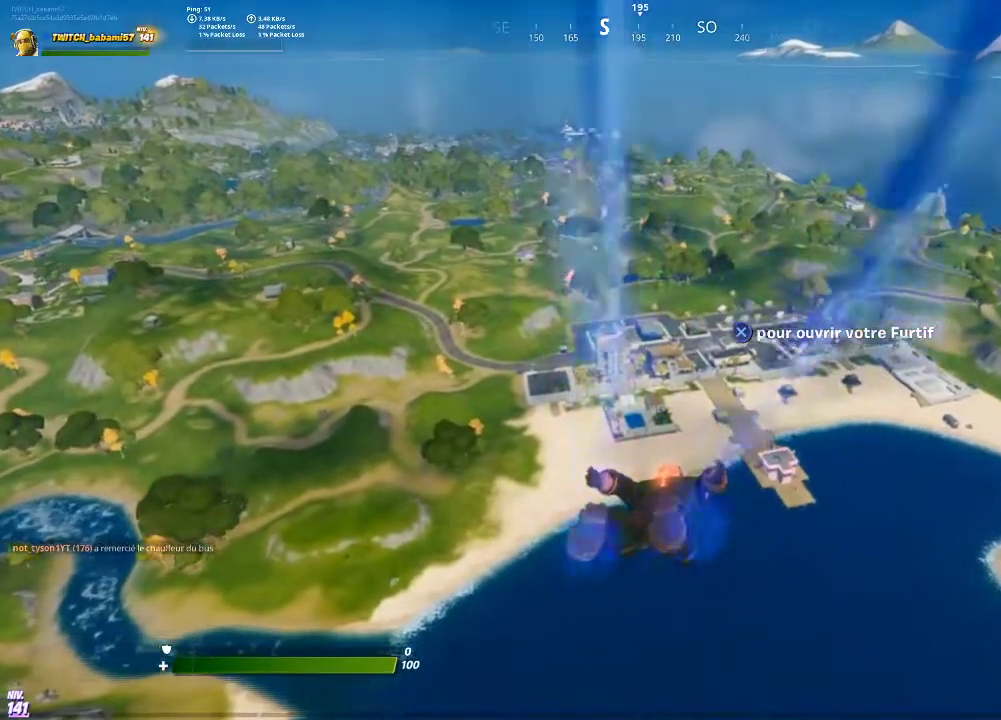
{"buttons": [], "left_stick": "up", "right_stick": "center", "events": []}
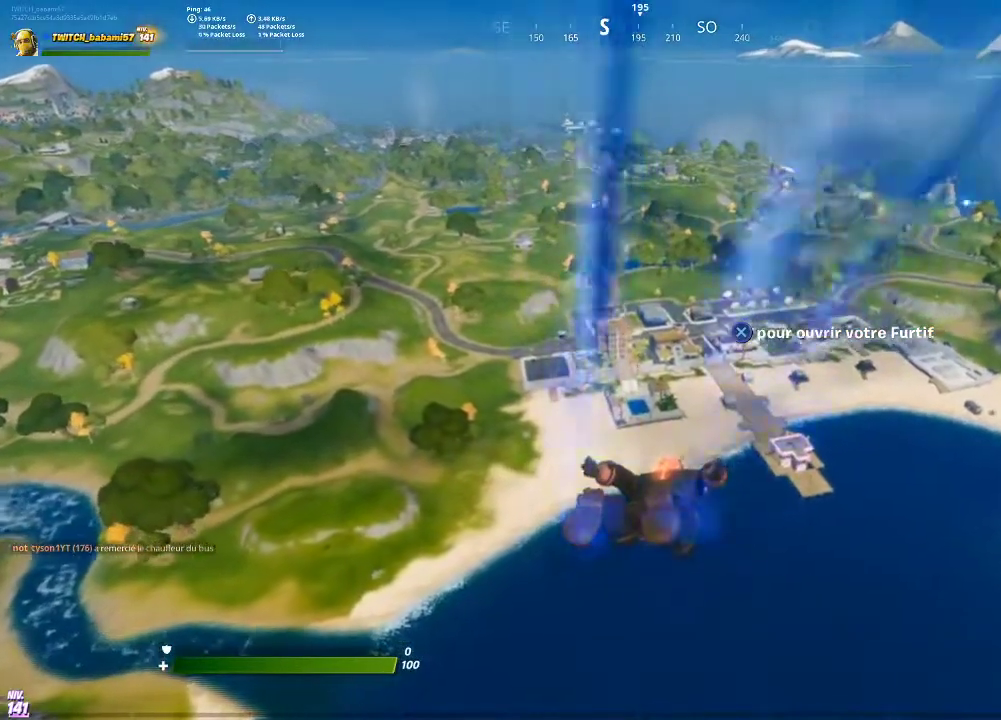
{"buttons": [], "left_stick": "up", "right_stick": "center", "events": []}
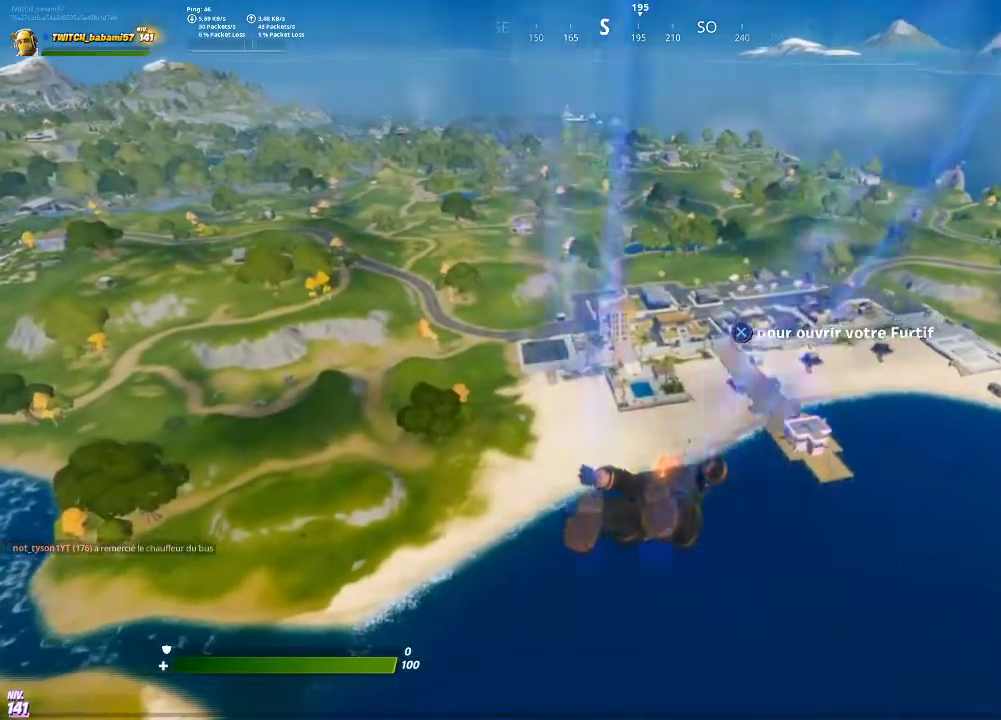
{"buttons": [], "left_stick": "up", "right_stick": "center", "events": []}
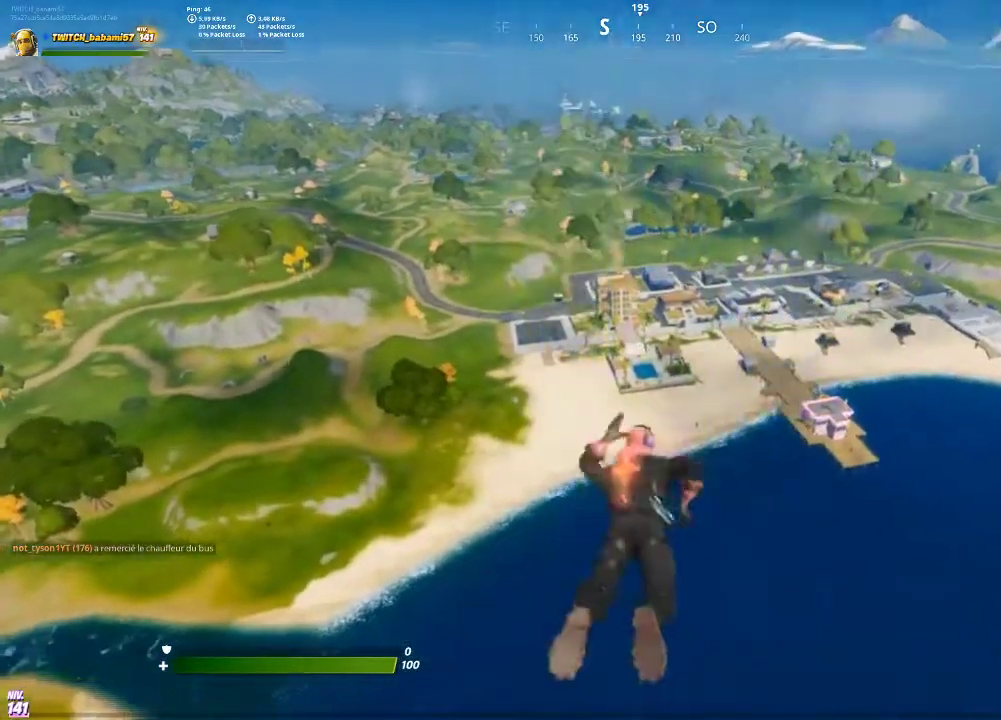
{"buttons": [], "left_stick": "up", "right_stick": "center", "events": []}
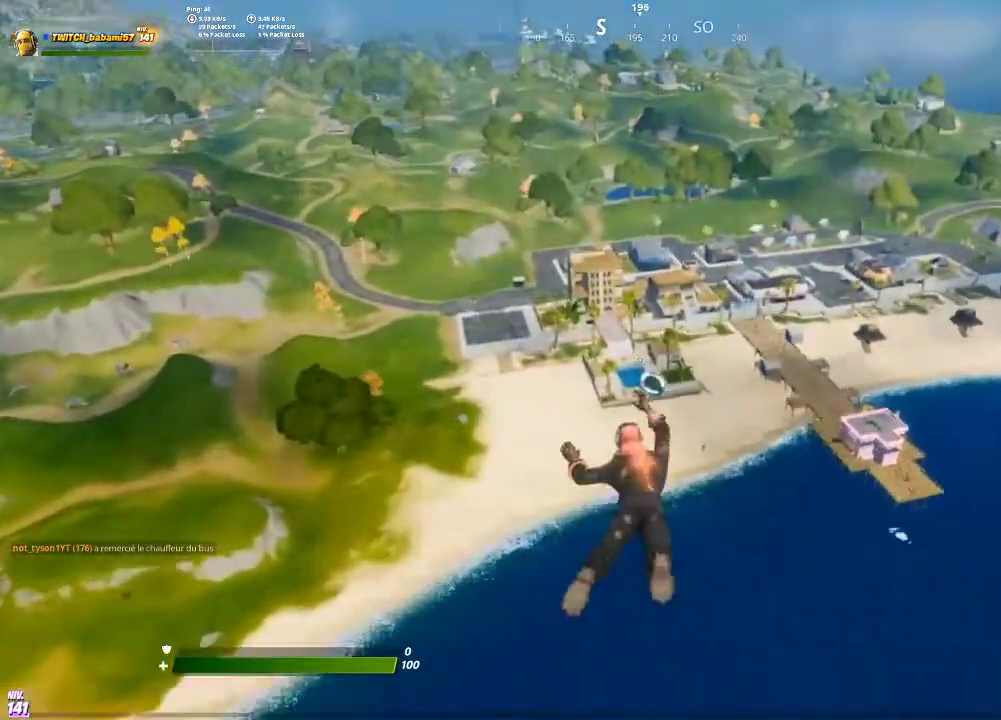
{"buttons": [], "left_stick": "up", "right_stick": "center", "events": []}
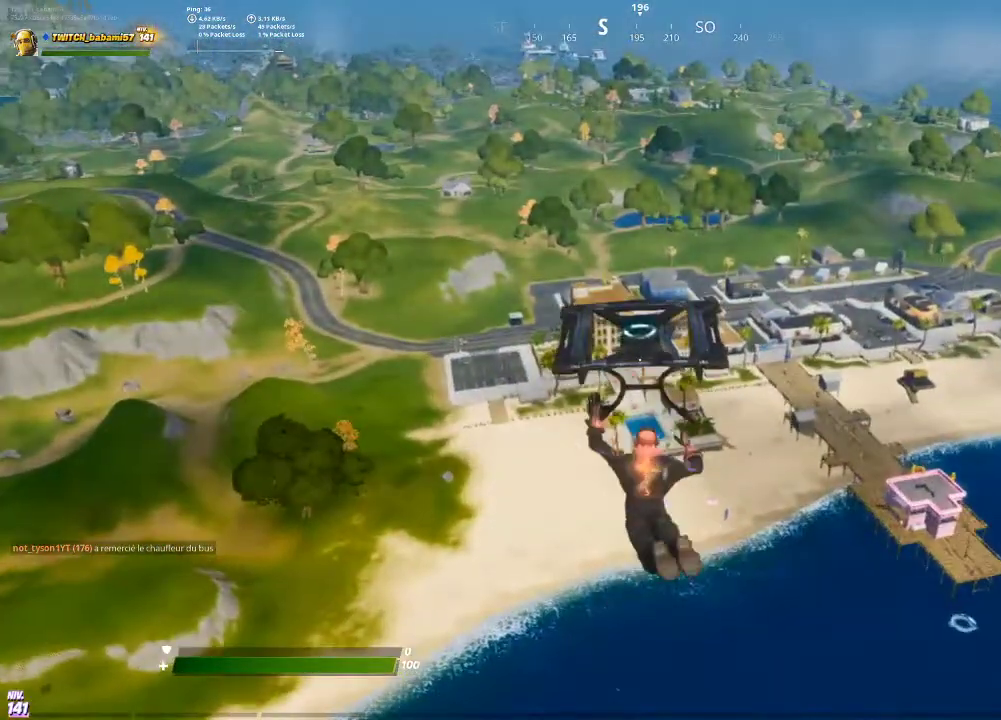
{"buttons": [], "left_stick": "up", "right_stick": "center", "events": []}
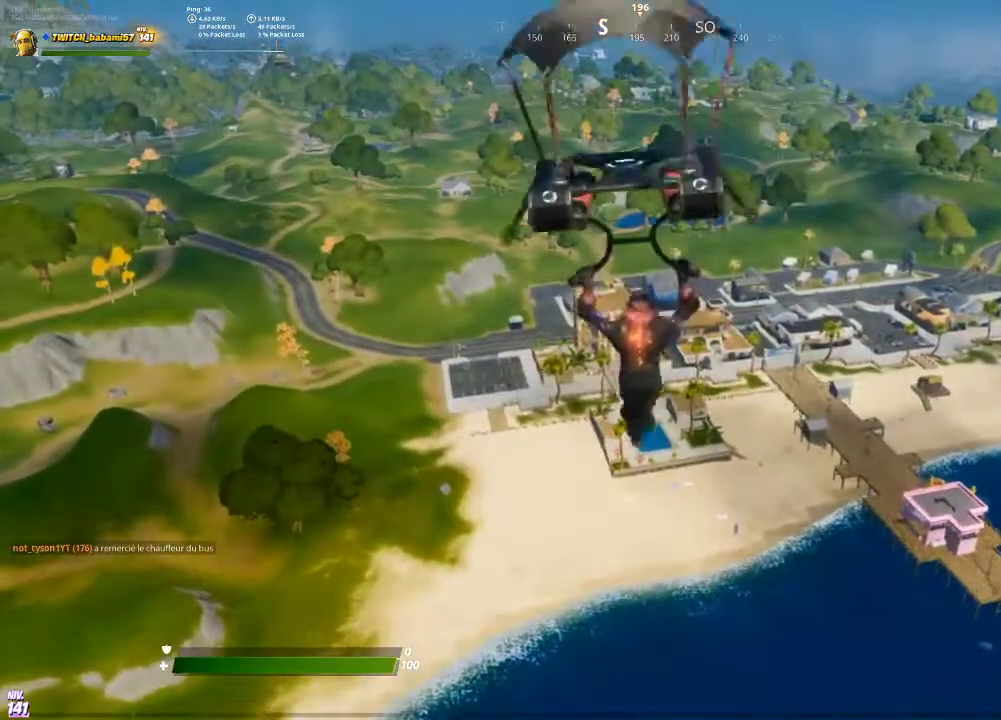
{"buttons": [], "left_stick": "up", "right_stick": "center", "events": []}
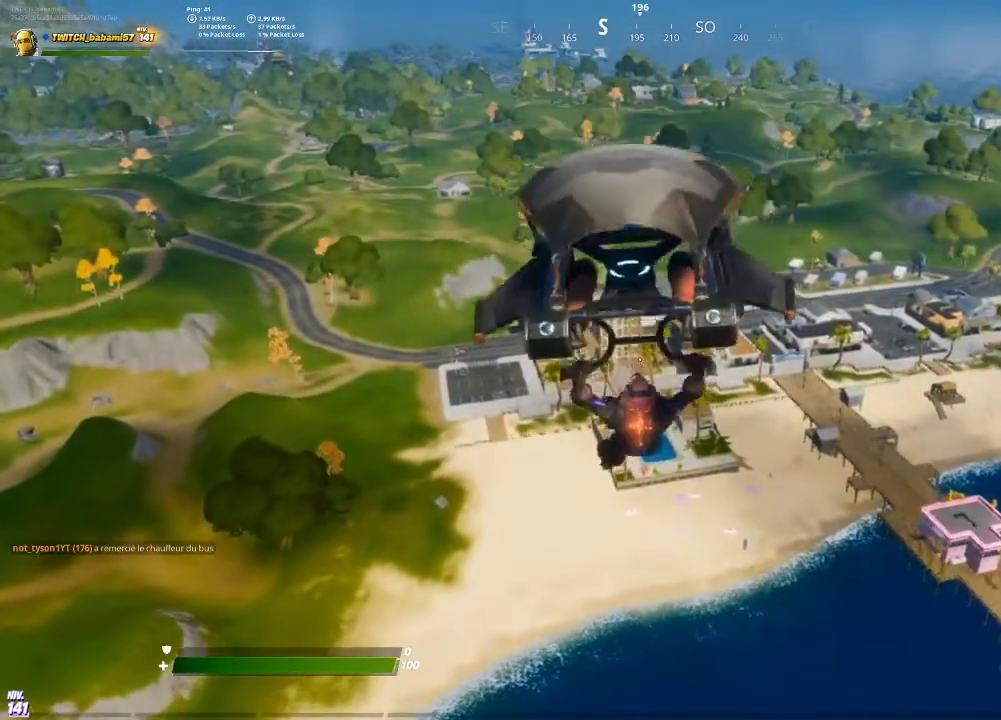
{"buttons": [], "left_stick": "up", "right_stick": "center", "events": []}
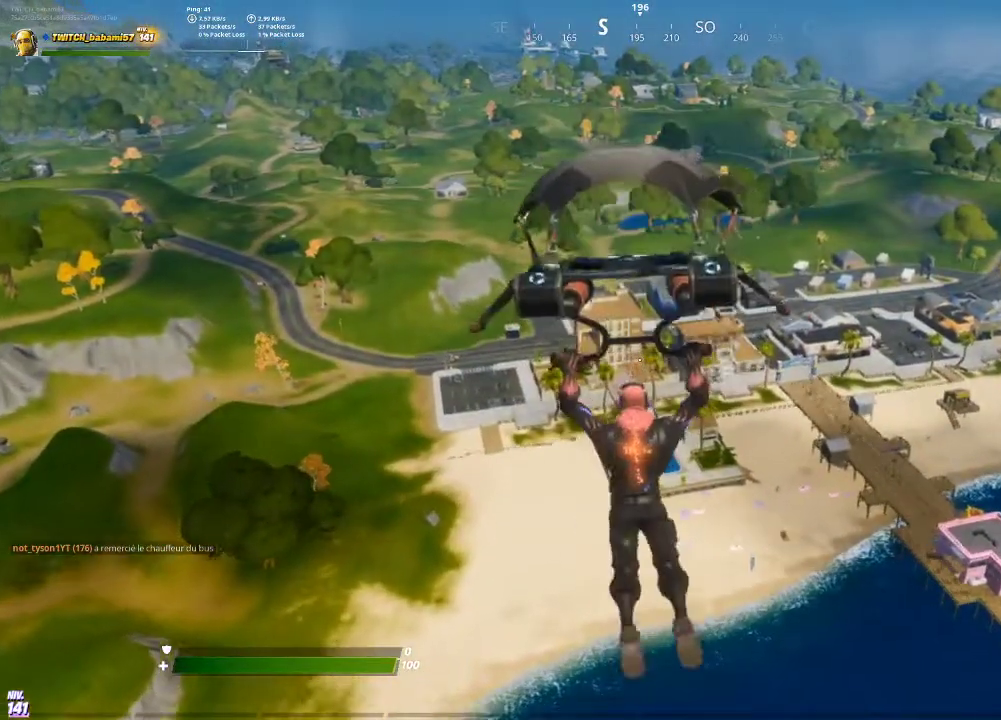
{"buttons": [], "left_stick": "up", "right_stick": "center", "events": []}
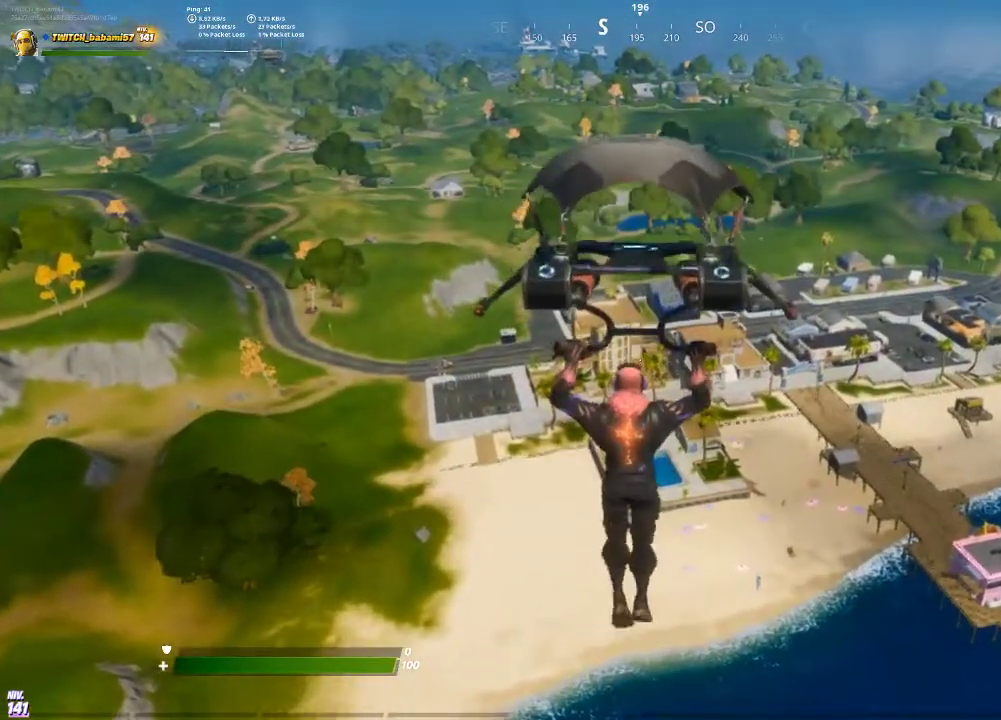
{"buttons": [], "left_stick": "up", "right_stick": "center", "events": []}
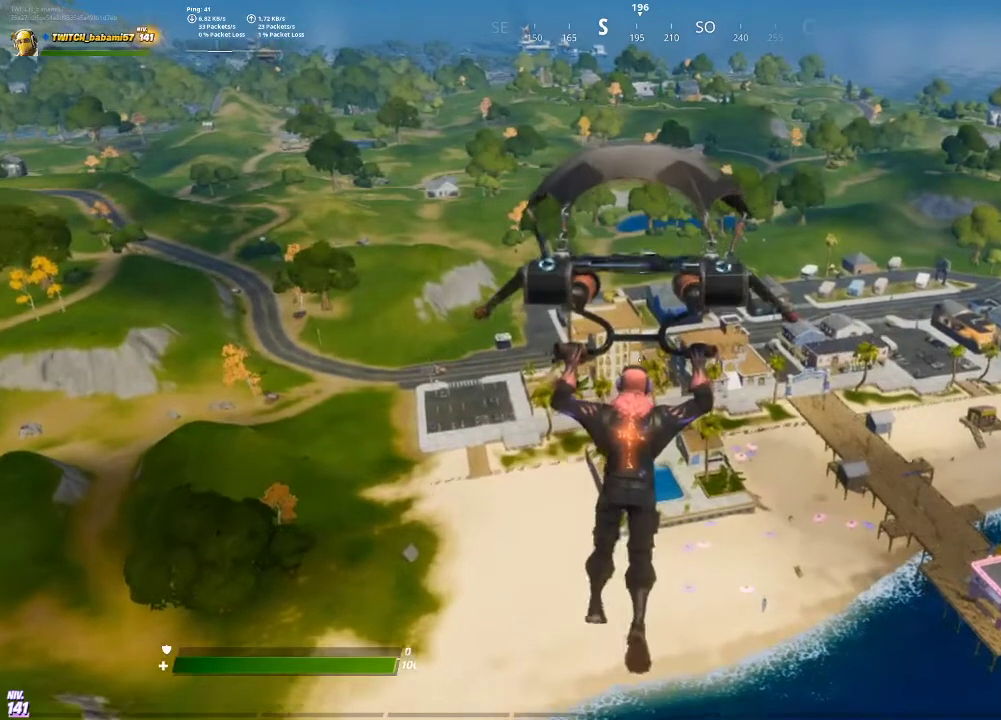
{"buttons": [], "left_stick": "up", "right_stick": "center", "events": []}
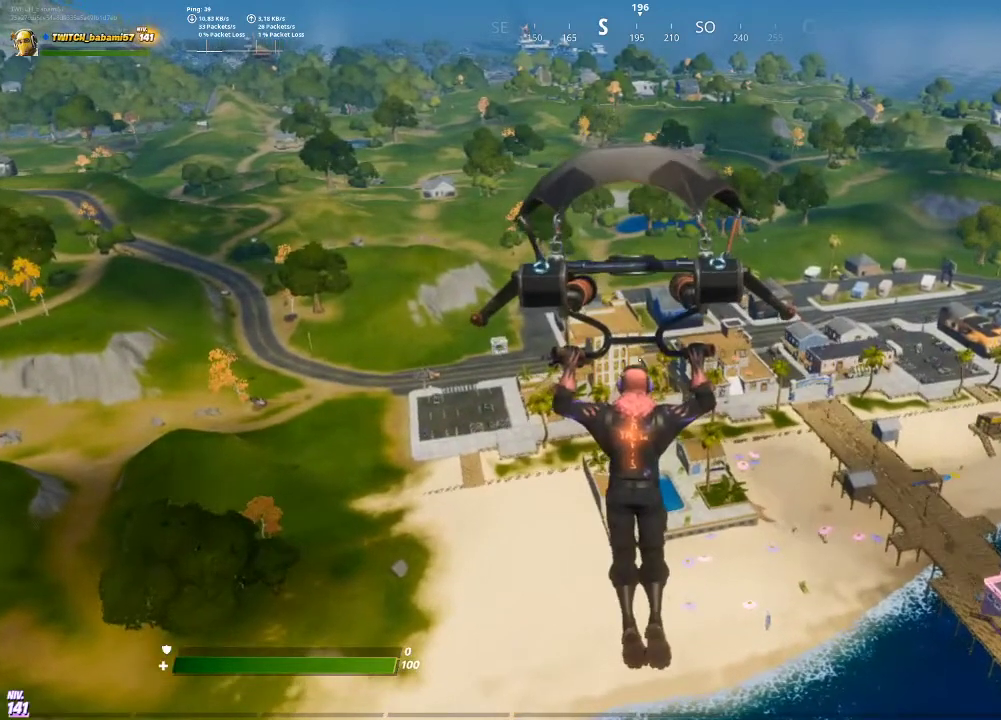
{"buttons": [], "left_stick": "up", "right_stick": "center", "events": []}
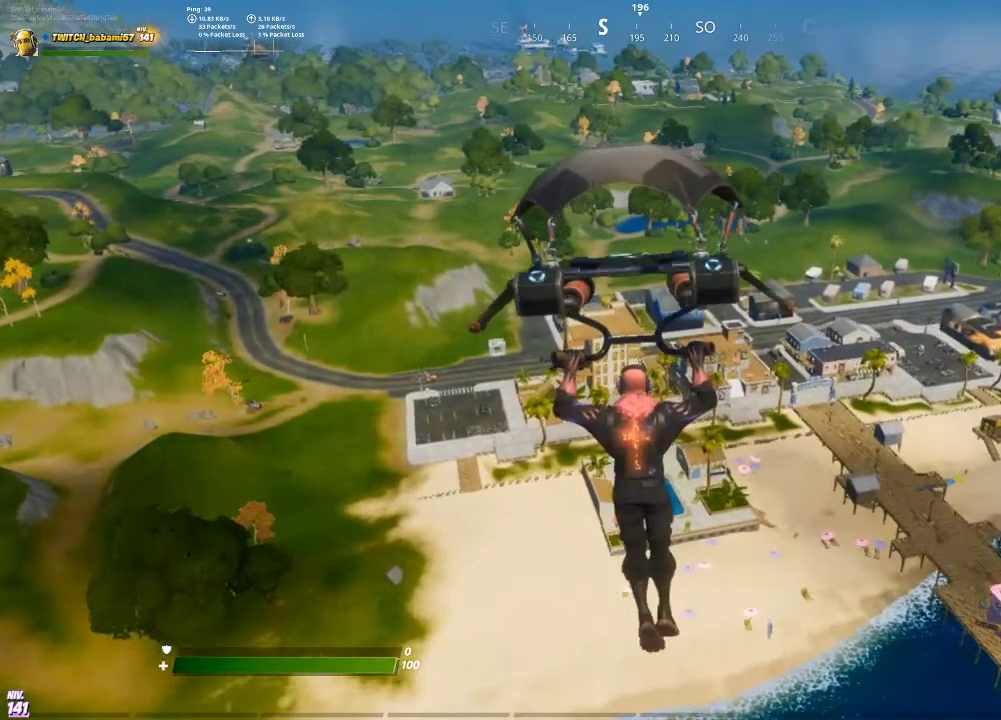
{"buttons": [], "left_stick": "up", "right_stick": "center", "events": []}
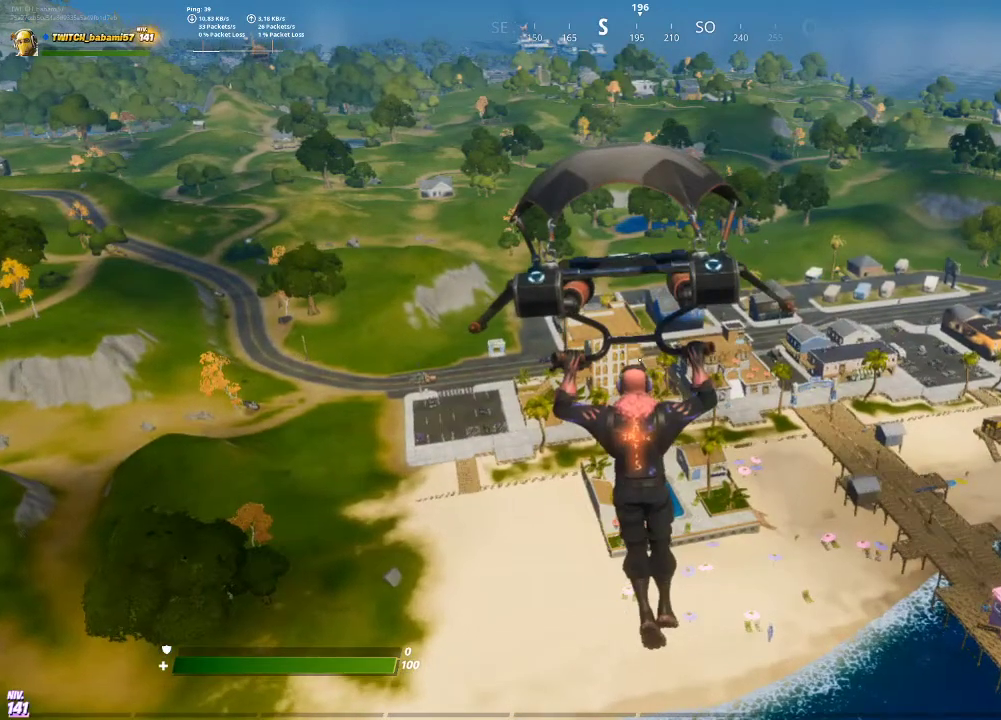
{"buttons": [], "left_stick": "up", "right_stick": "center", "events": []}